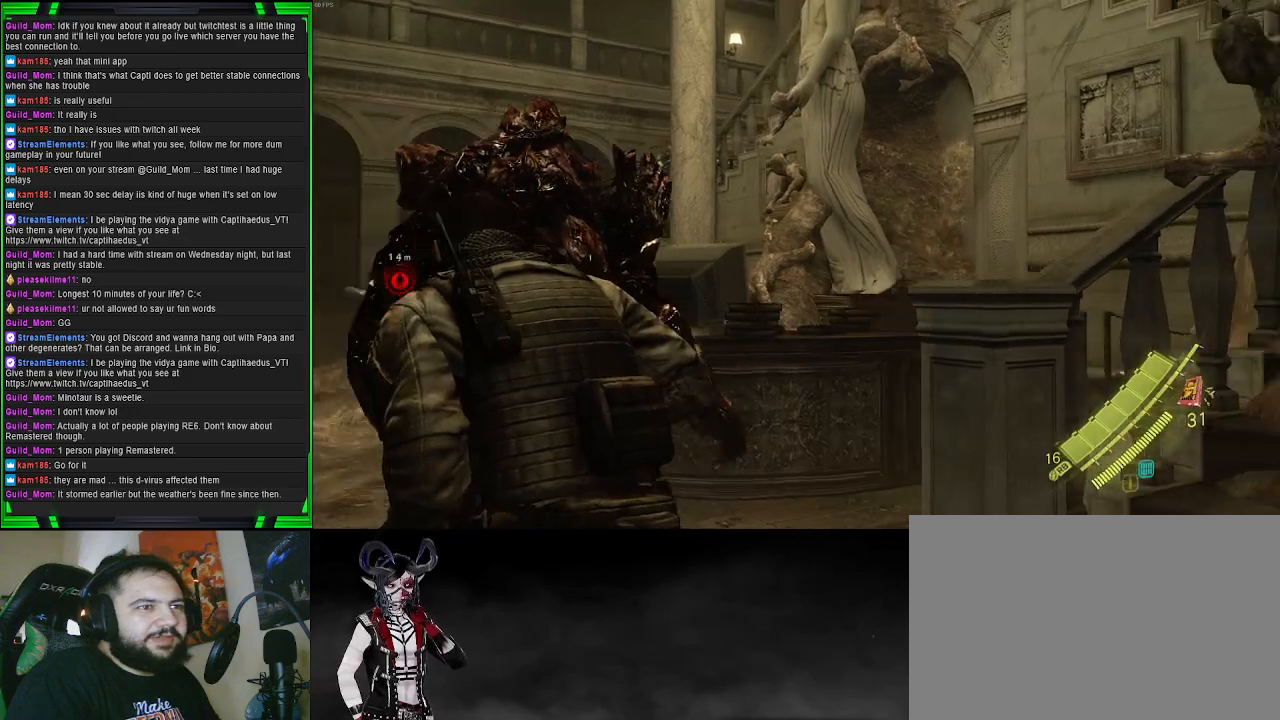
Gameplay with a controller (PlayStation layout); each line is a JSON object with the inputs held at the frame after it. "events" lists button and stick changes between this image and that frame as [ms after this image, input, new state], when the widget could be followed in between. Not read: L3.
{"buttons": [], "left_stick": "down", "right_stick": "left", "events": [[117, "left_stick", "down-left"], [183, "right_stick", "left"], [200, "left_stick", "down"]]}
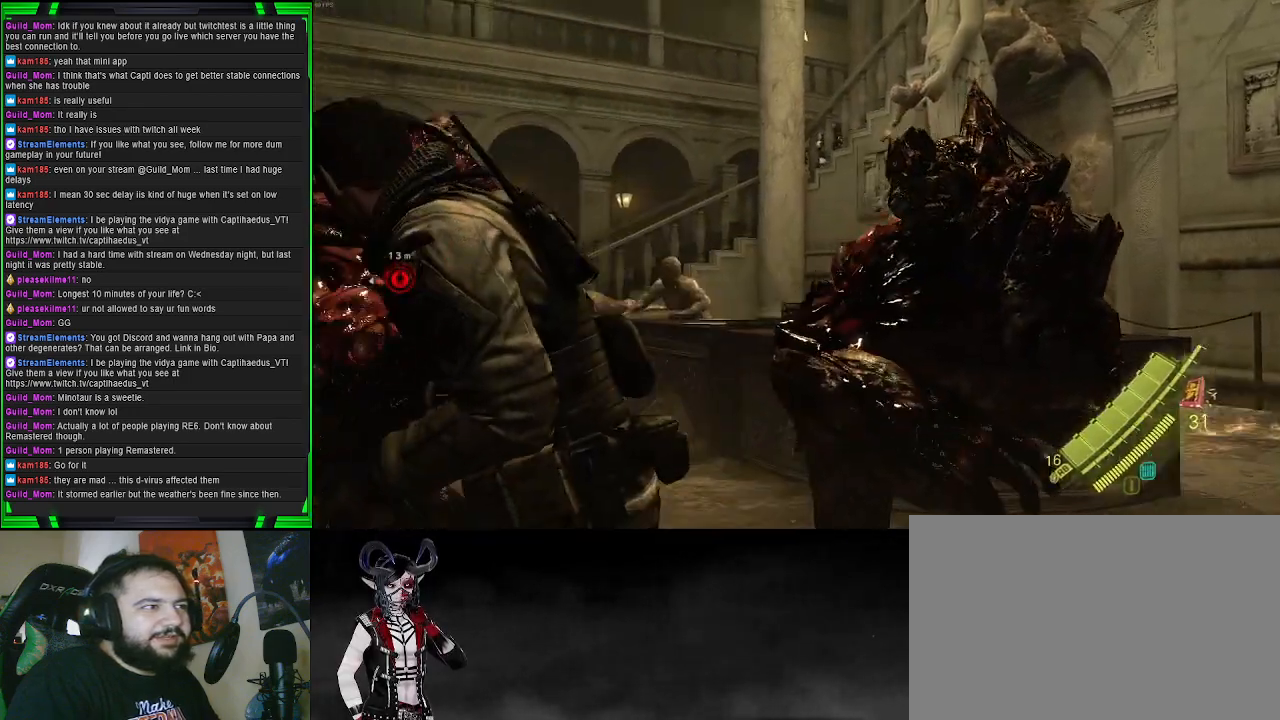
{"buttons": [], "left_stick": "left", "right_stick": "left", "events": [[33, "right_stick", "down-left"], [100, "left_stick", "down-left"], [250, "right_stick", "center"], [333, "left_stick", "left"], [400, "right_stick", "left"]]}
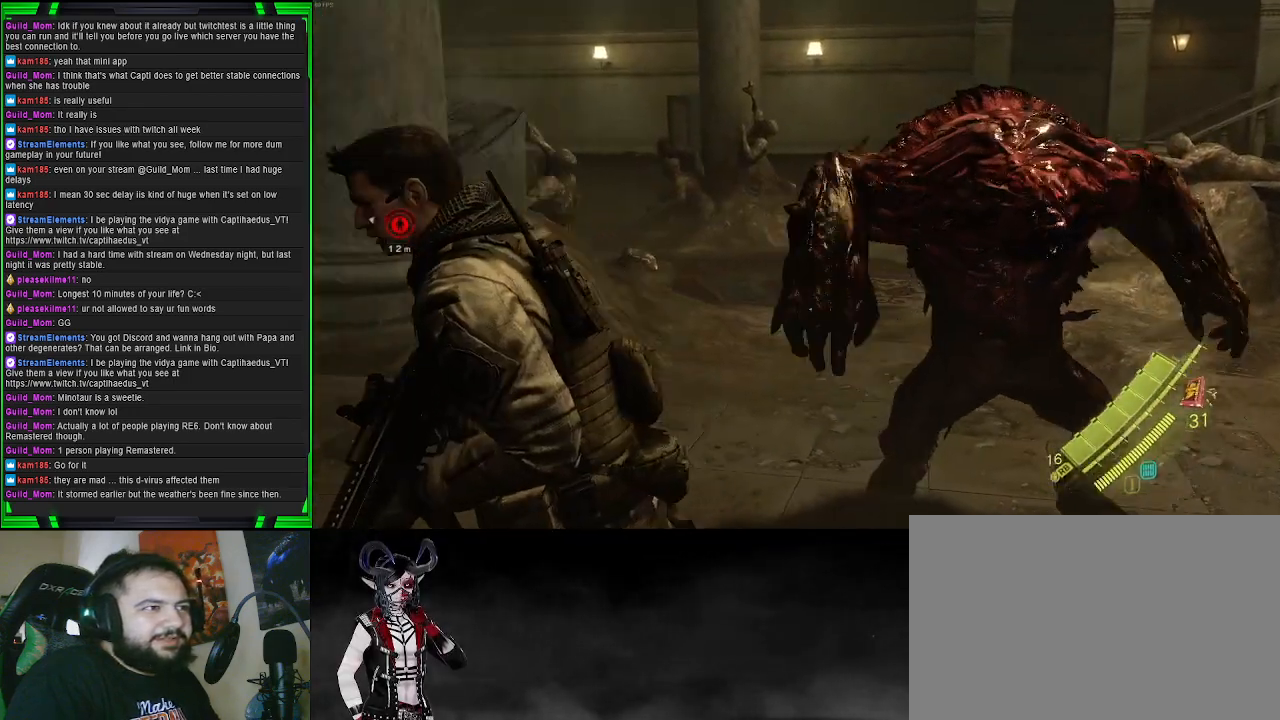
{"buttons": [], "left_stick": "up", "right_stick": "center", "events": [[233, "left_stick", "up-left"], [283, "right_stick", "center"], [483, "left_stick", "up"]]}
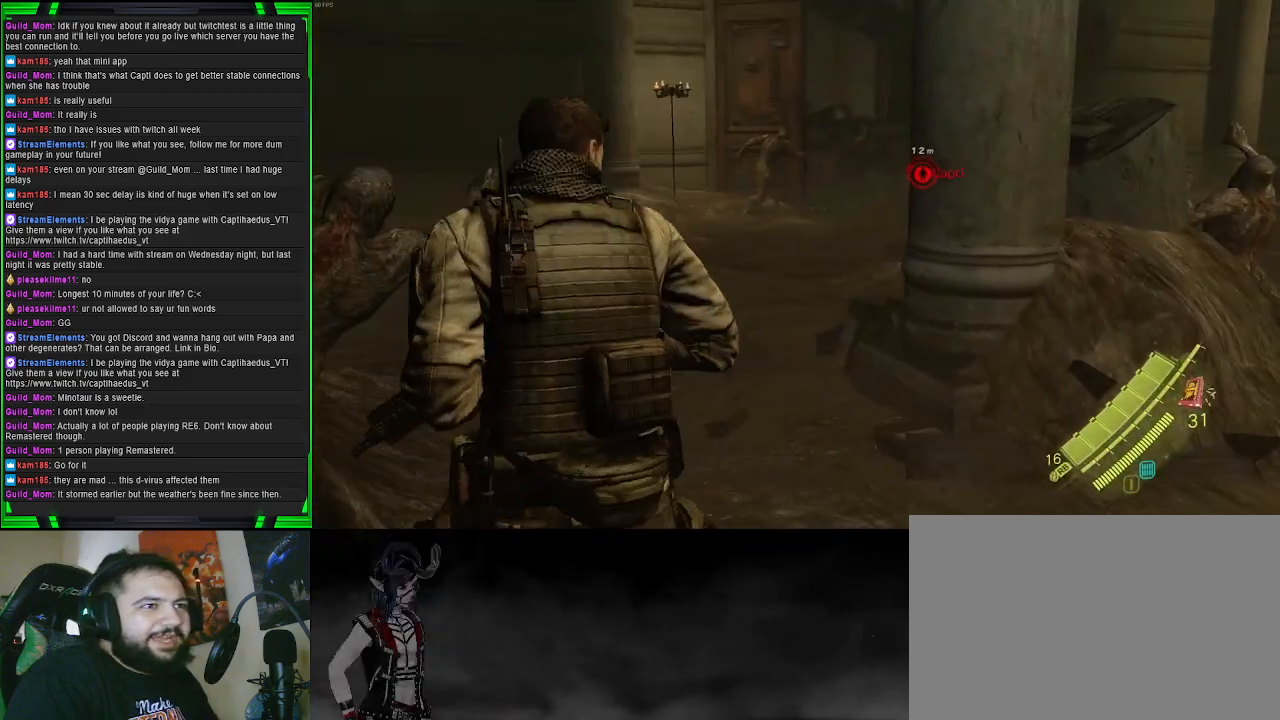
{"buttons": ["CROSS"], "left_stick": "up-right", "right_stick": "center", "events": [[33, "CROSS", "down"], [433, "left_stick", "up-right"]]}
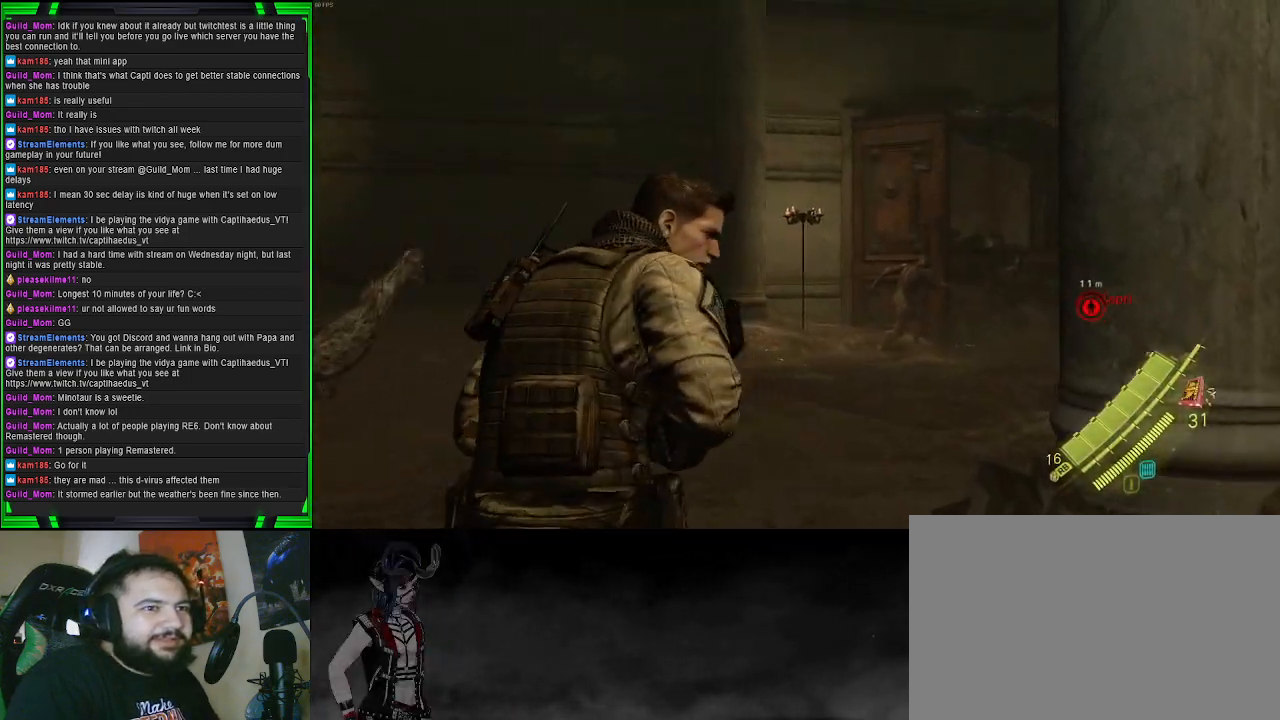
{"buttons": ["CROSS"], "left_stick": "up-right", "right_stick": "center", "events": []}
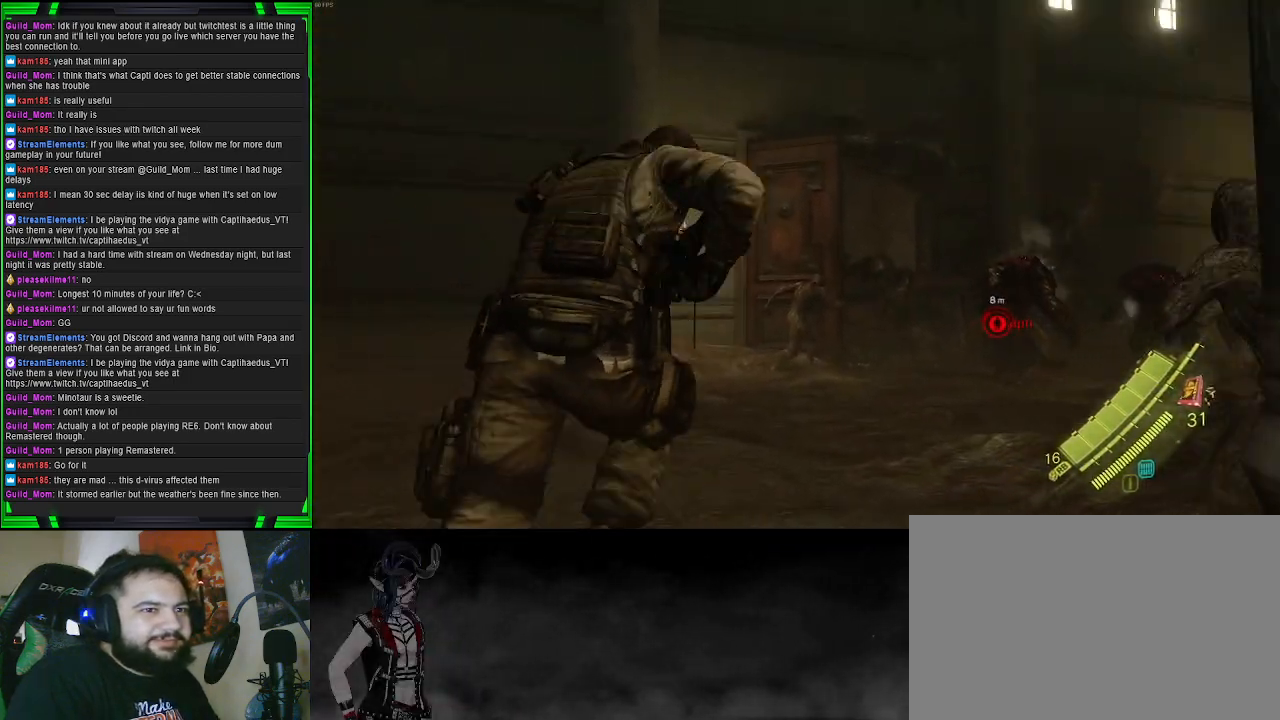
{"buttons": ["CROSS"], "left_stick": "up", "right_stick": "center", "events": [[150, "left_stick", "up"]]}
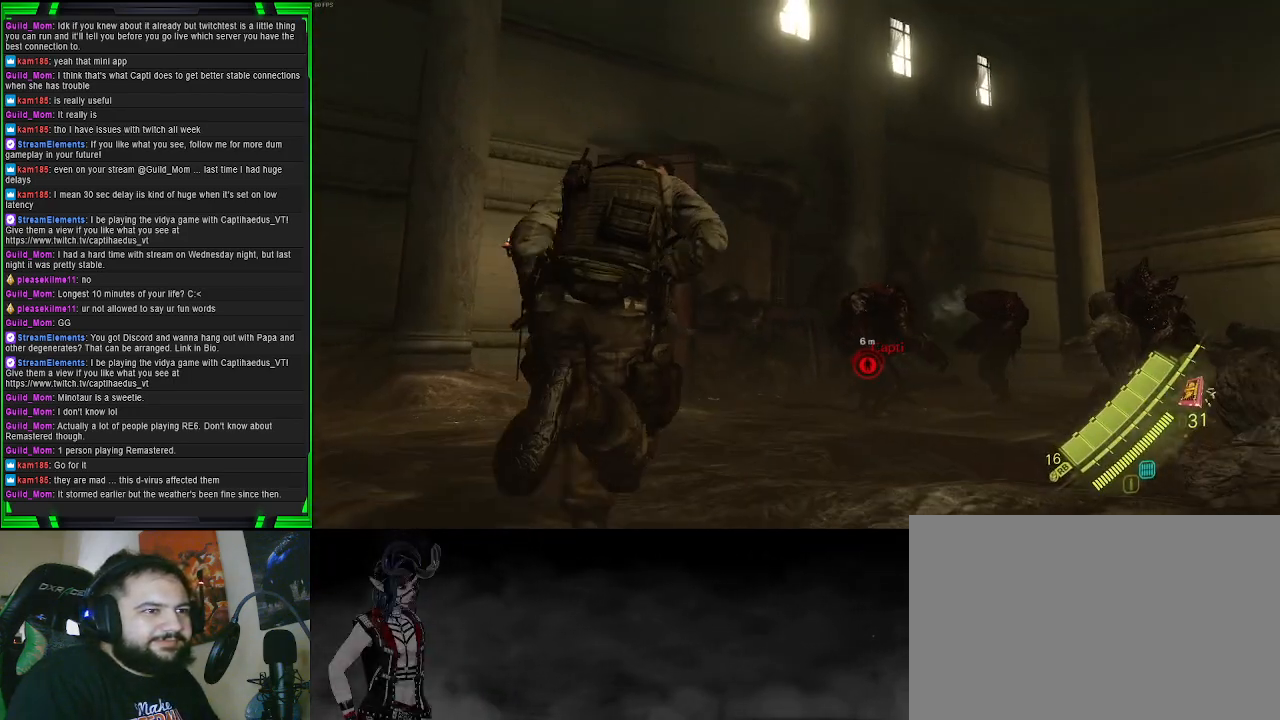
{"buttons": ["CROSS"], "left_stick": "up", "right_stick": "center", "events": []}
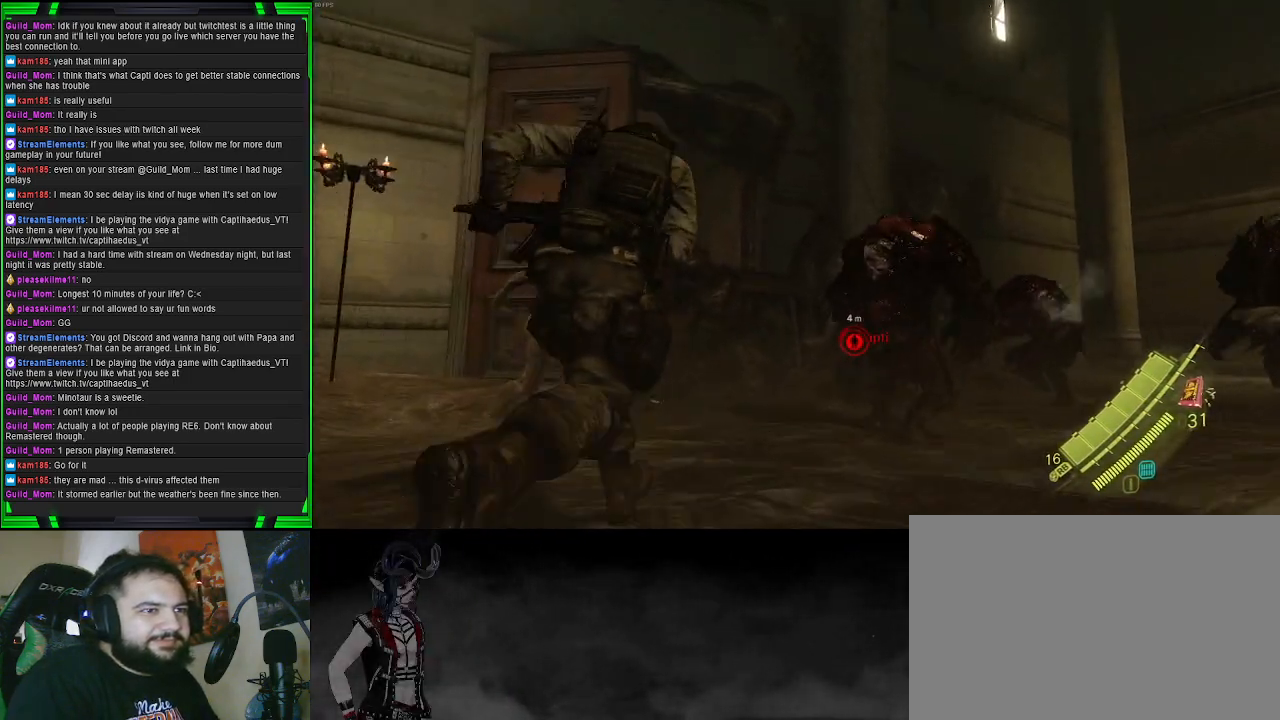
{"buttons": [], "left_stick": "up-right", "right_stick": "center", "events": [[167, "left_stick", "up-right"], [400, "CROSS", "up"]]}
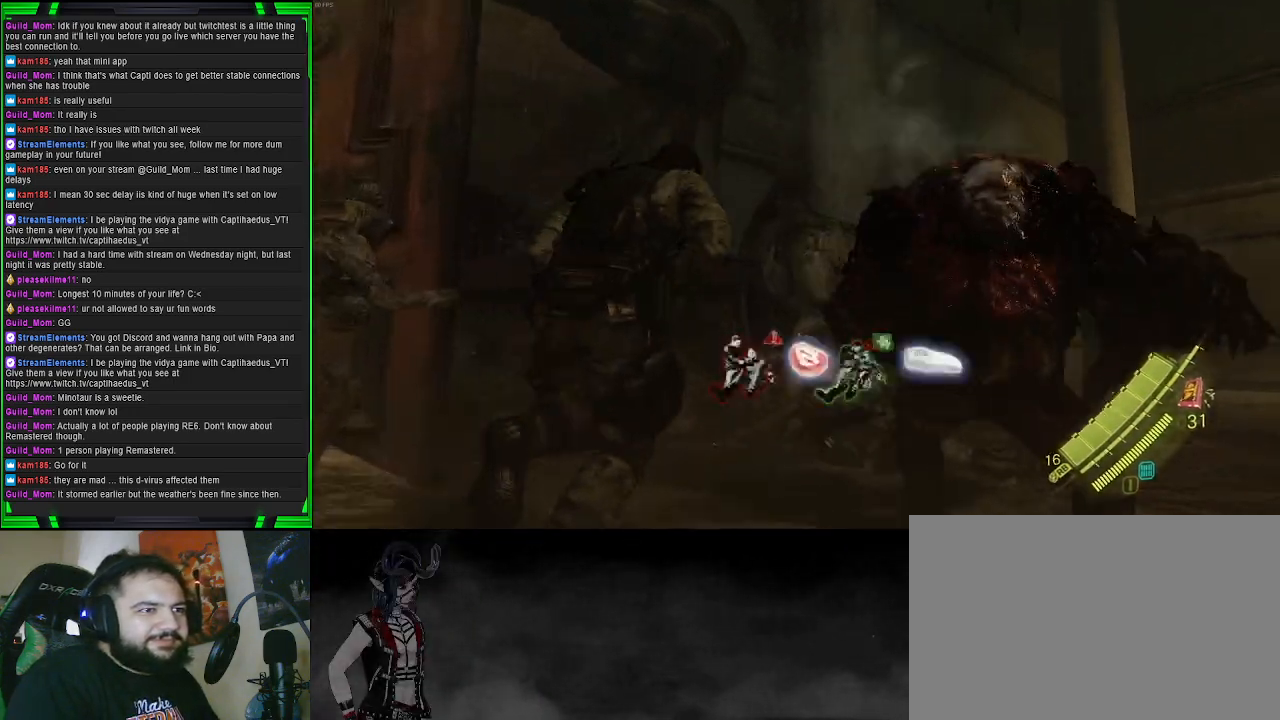
{"buttons": [], "left_stick": "center", "right_stick": "center", "events": [[83, "right_stick", "down"], [133, "right_stick", "down-right"], [217, "R1", "down"], [250, "right_stick", "center"], [317, "R1", "up"], [400, "left_stick", "center"]]}
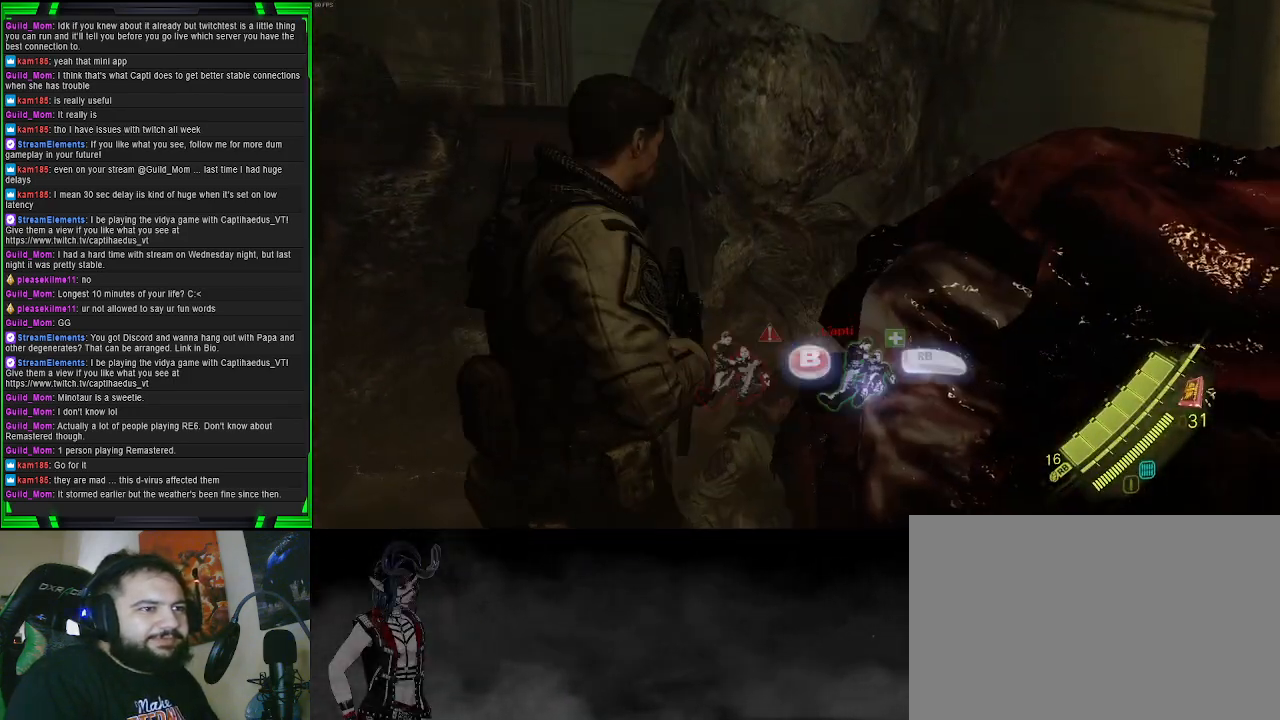
{"buttons": [], "left_stick": "center", "right_stick": "center", "events": []}
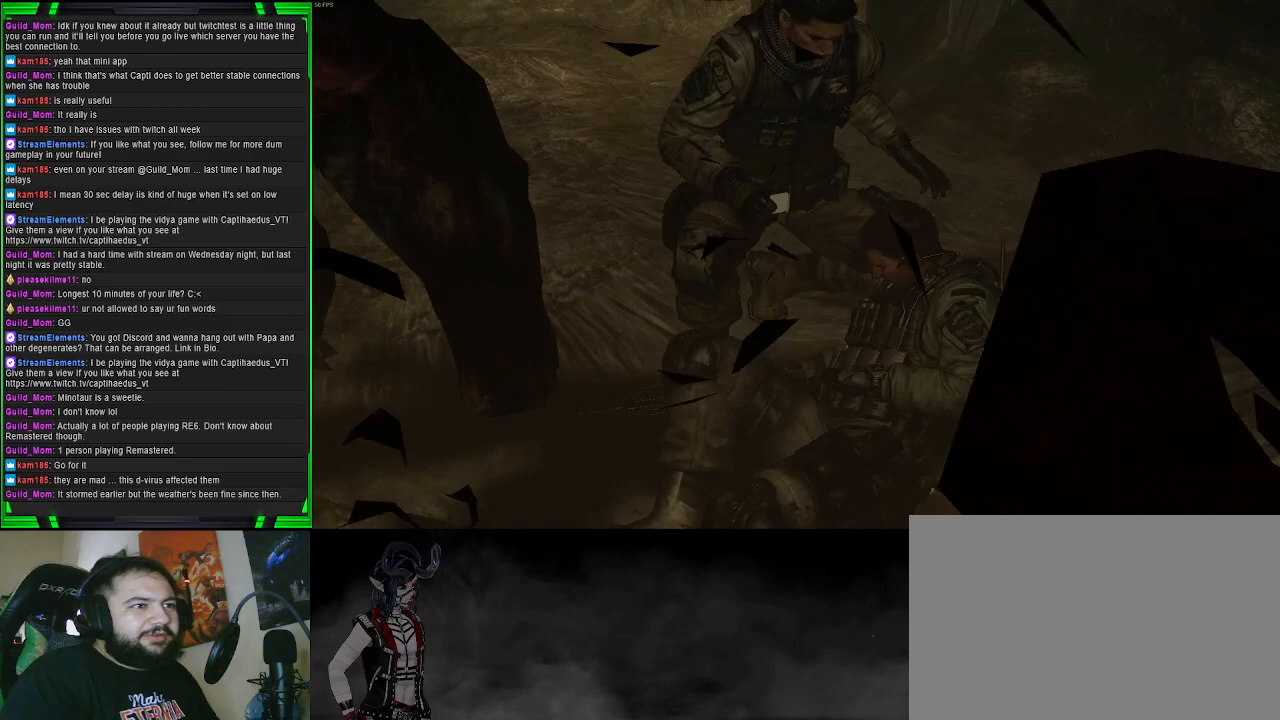
{"buttons": [], "left_stick": "center", "right_stick": "center", "events": []}
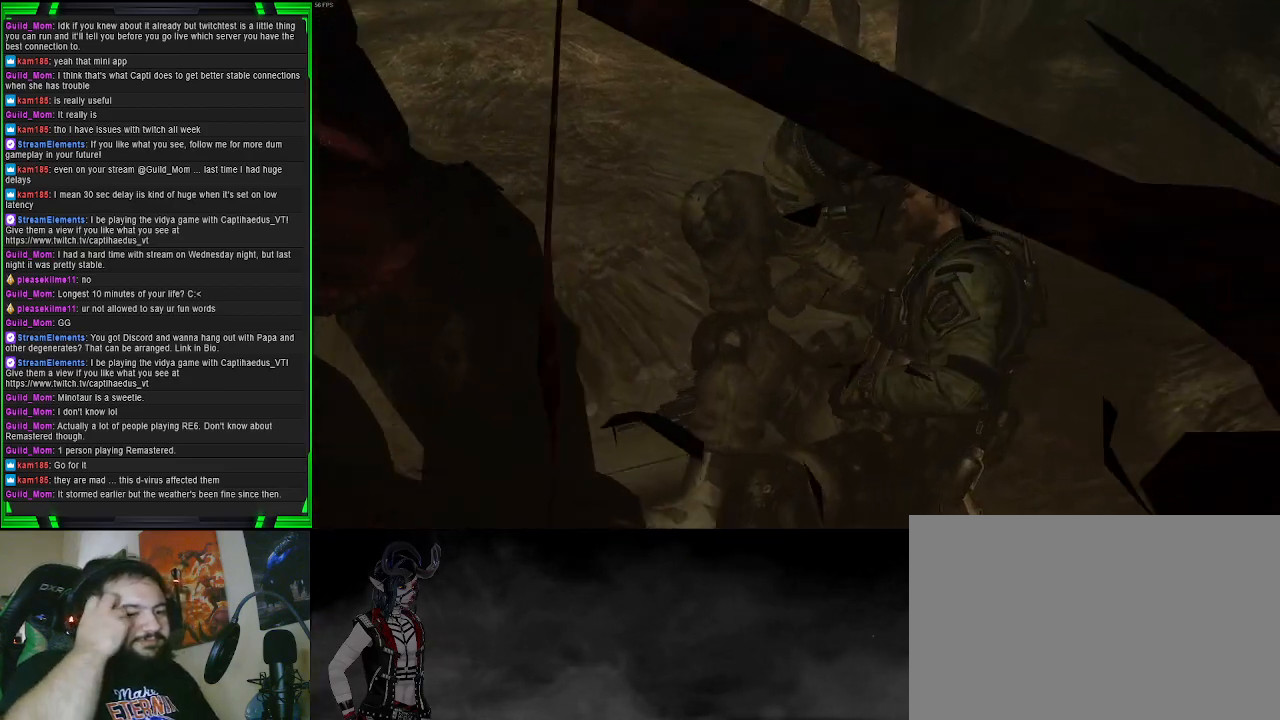
{"buttons": [], "left_stick": "center", "right_stick": "center", "events": []}
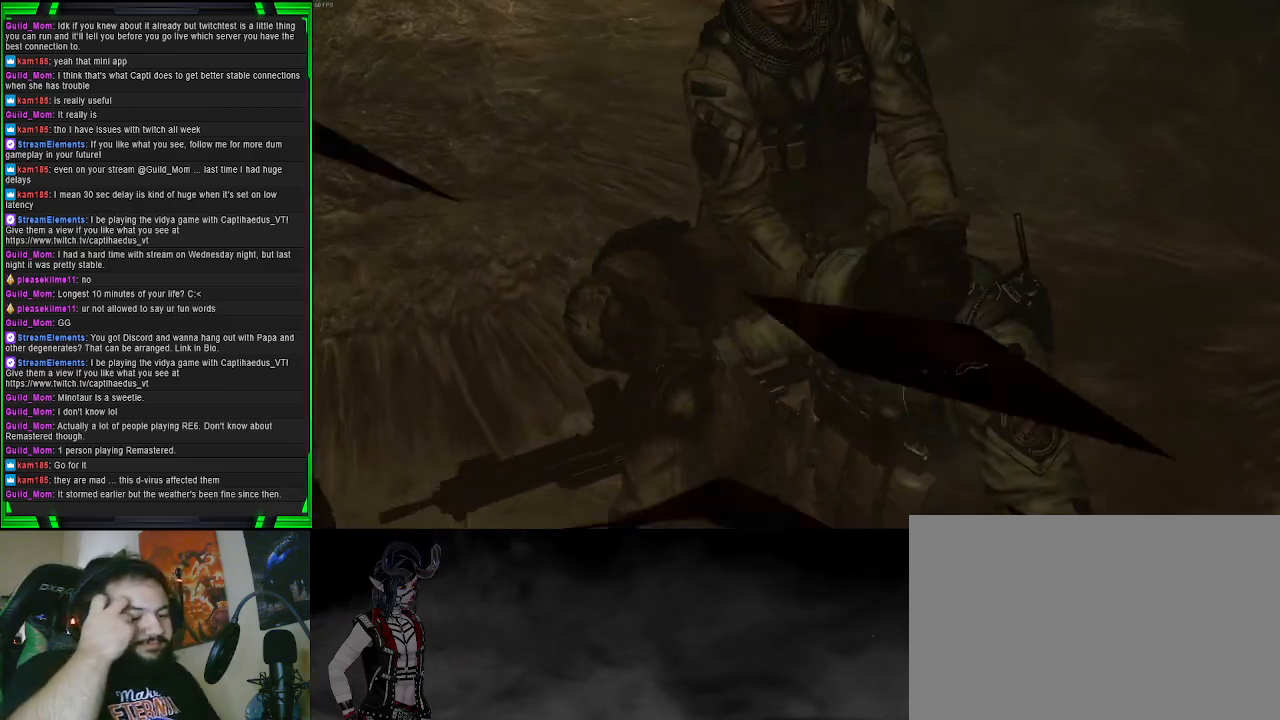
{"buttons": [], "left_stick": "center", "right_stick": "center", "events": []}
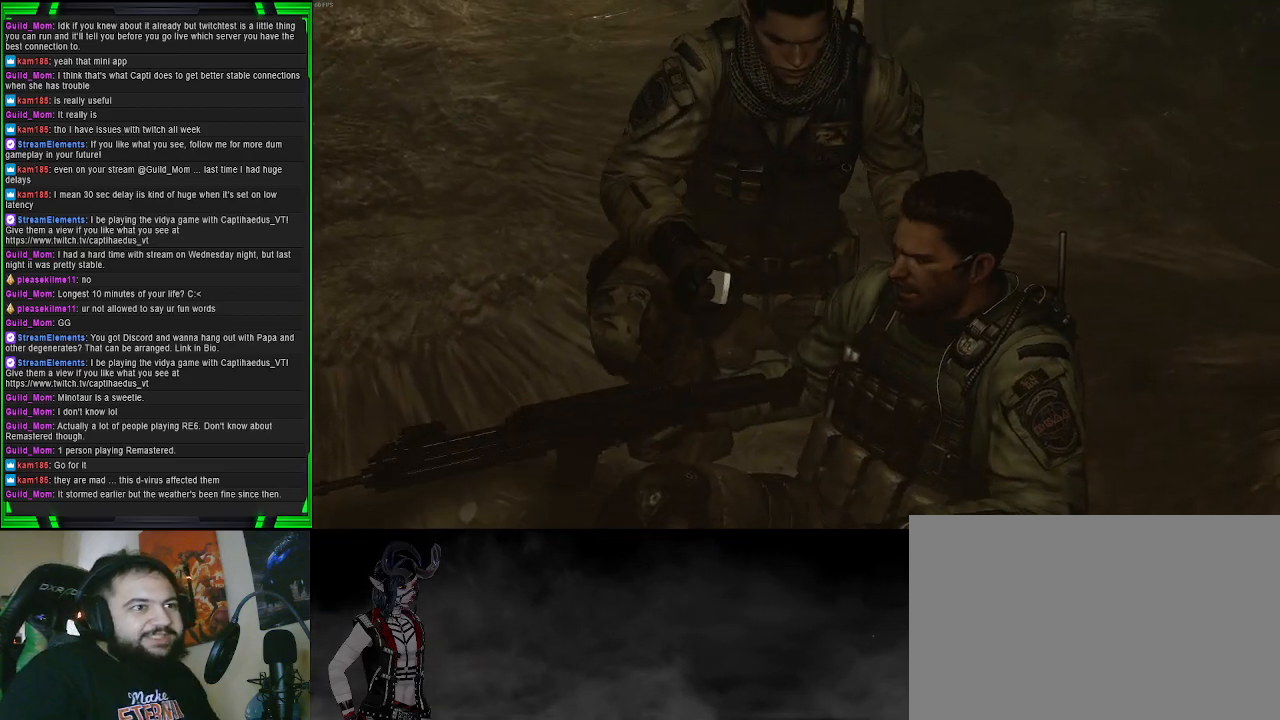
{"buttons": [], "left_stick": "center", "right_stick": "center", "events": []}
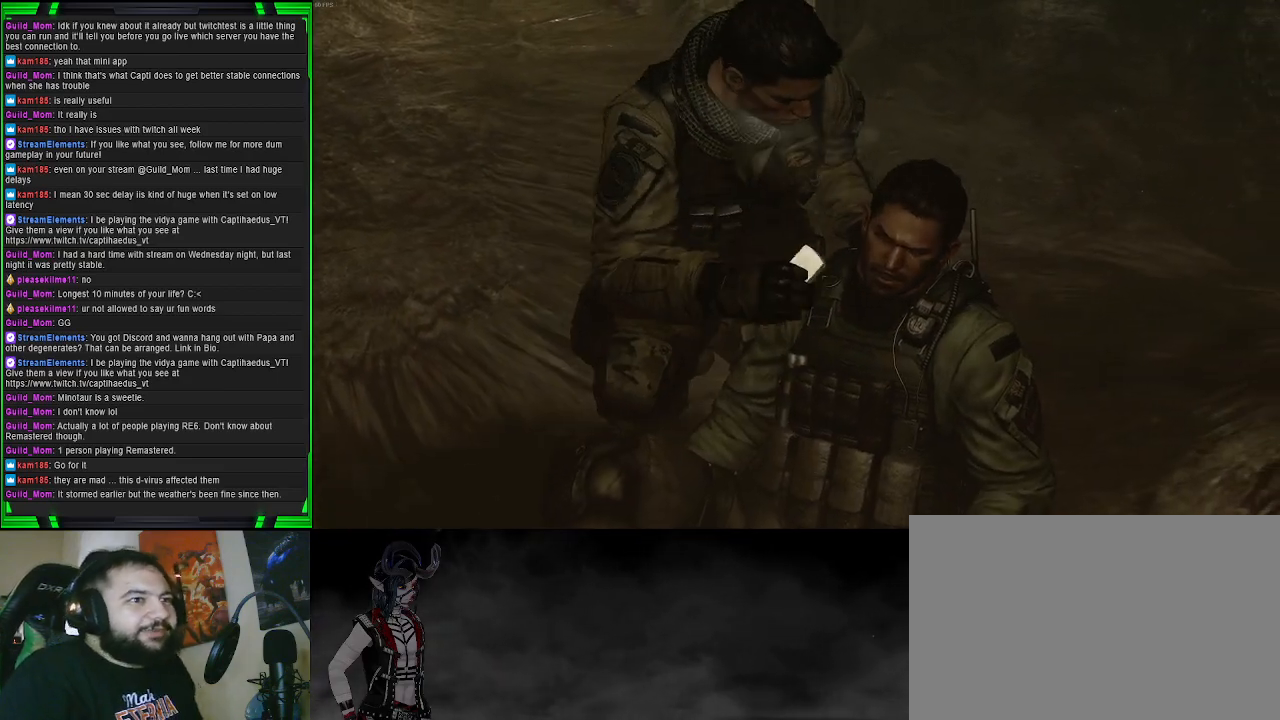
{"buttons": [], "left_stick": "center", "right_stick": "center", "events": []}
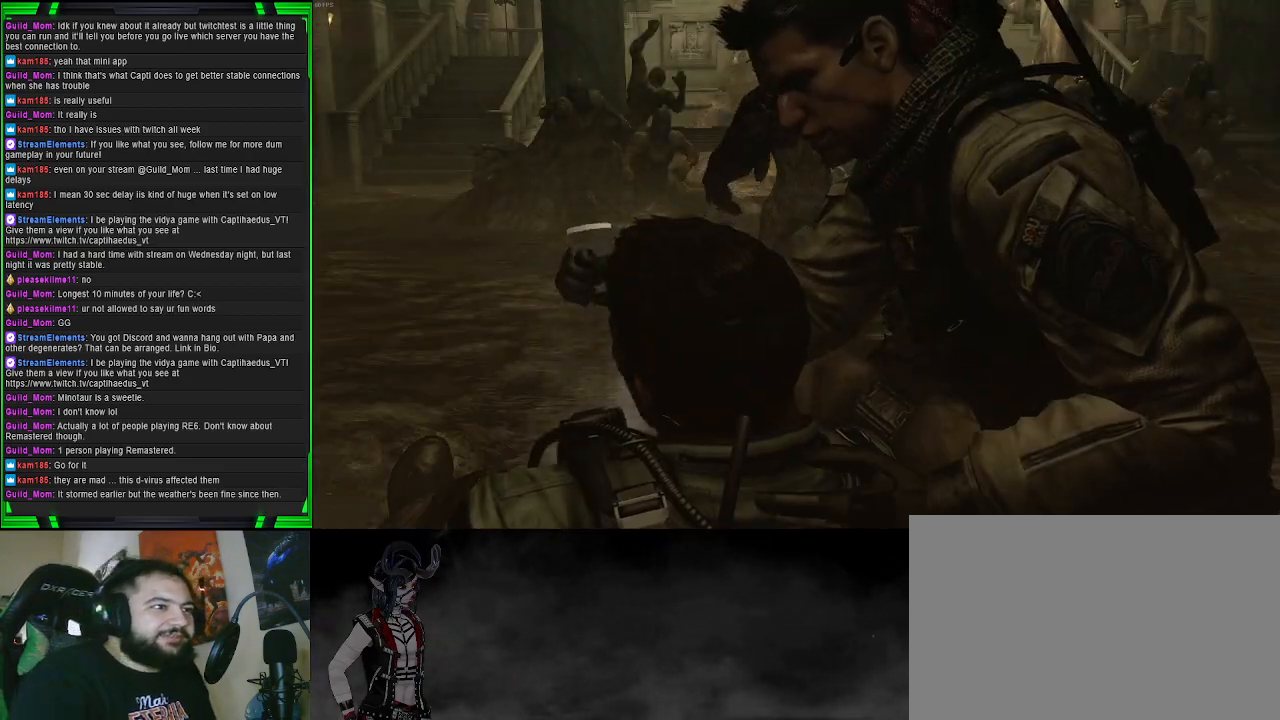
{"buttons": [], "left_stick": "center", "right_stick": "center", "events": []}
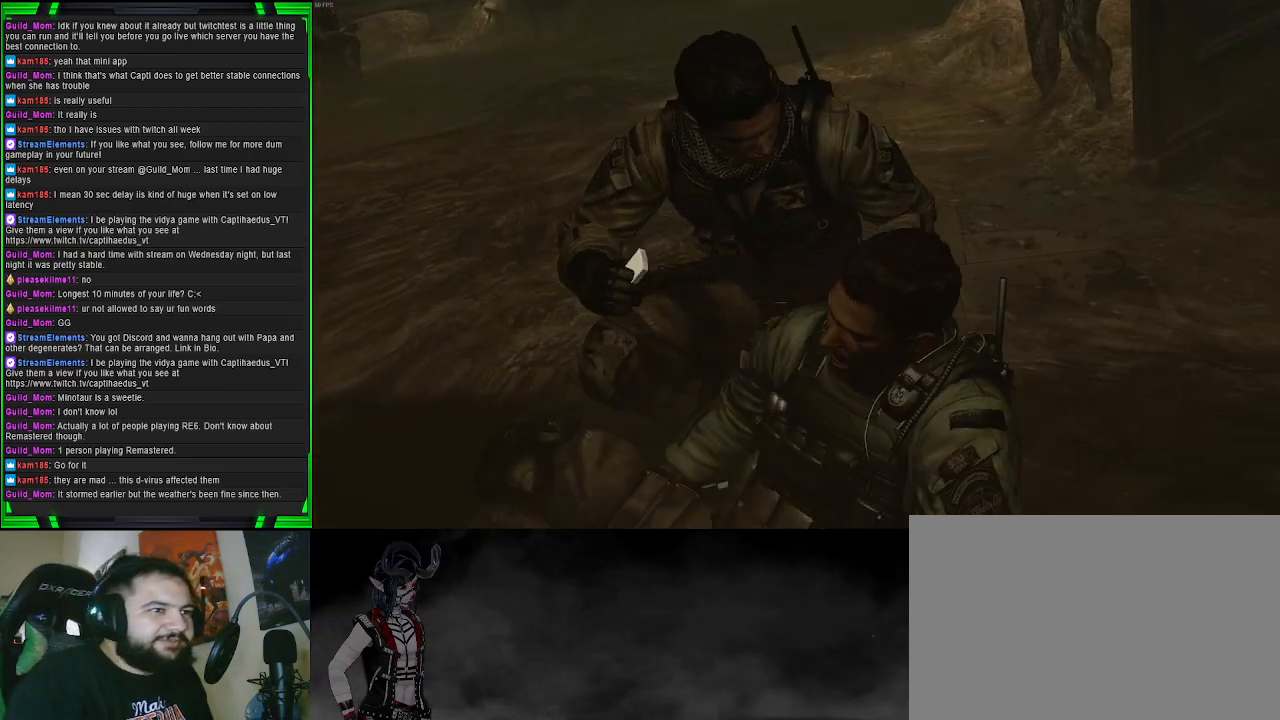
{"buttons": [], "left_stick": "up-left", "right_stick": "center", "events": [[333, "left_stick", "up-left"]]}
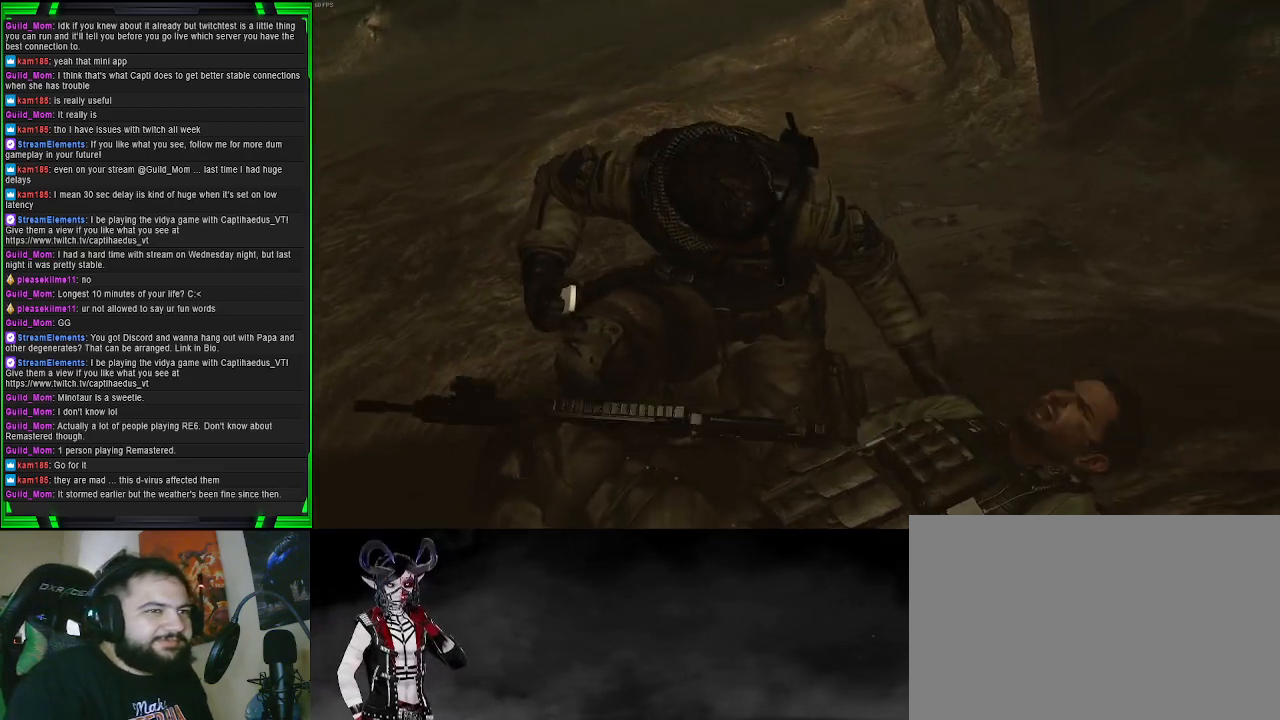
{"buttons": [], "left_stick": "up", "right_stick": "center", "events": [[367, "left_stick", "up"]]}
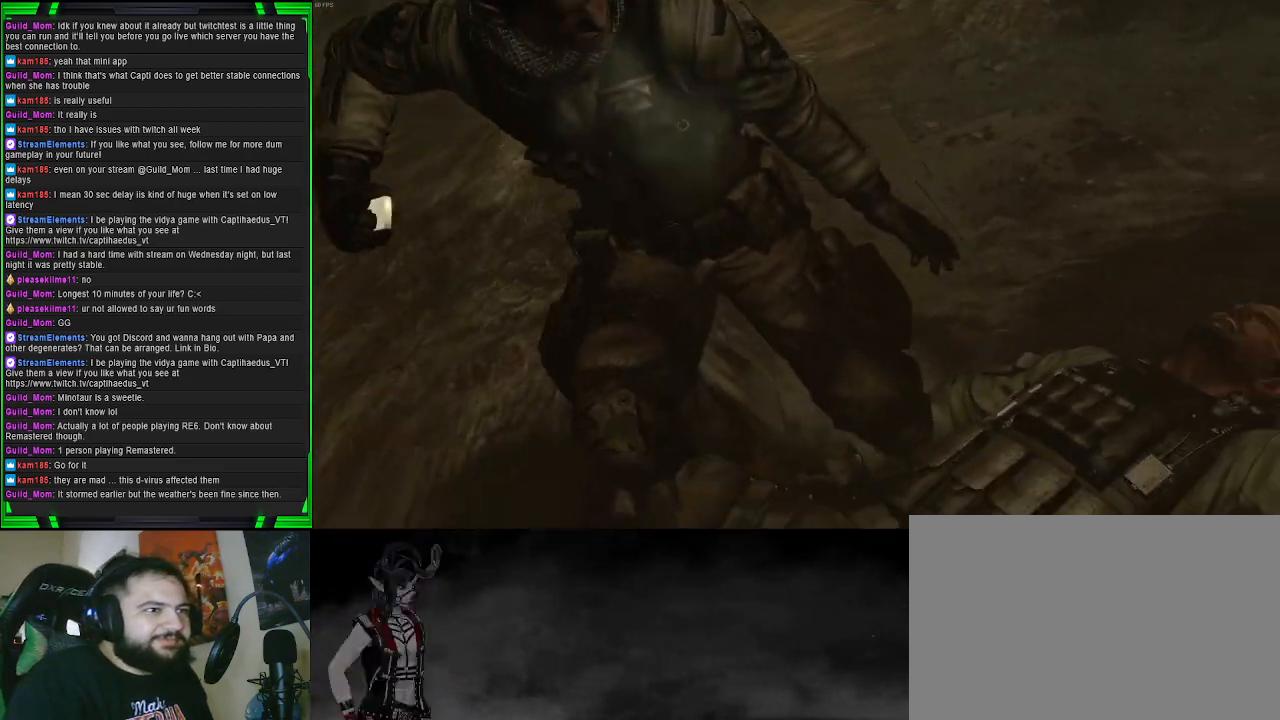
{"buttons": [], "left_stick": "up", "right_stick": "center", "events": []}
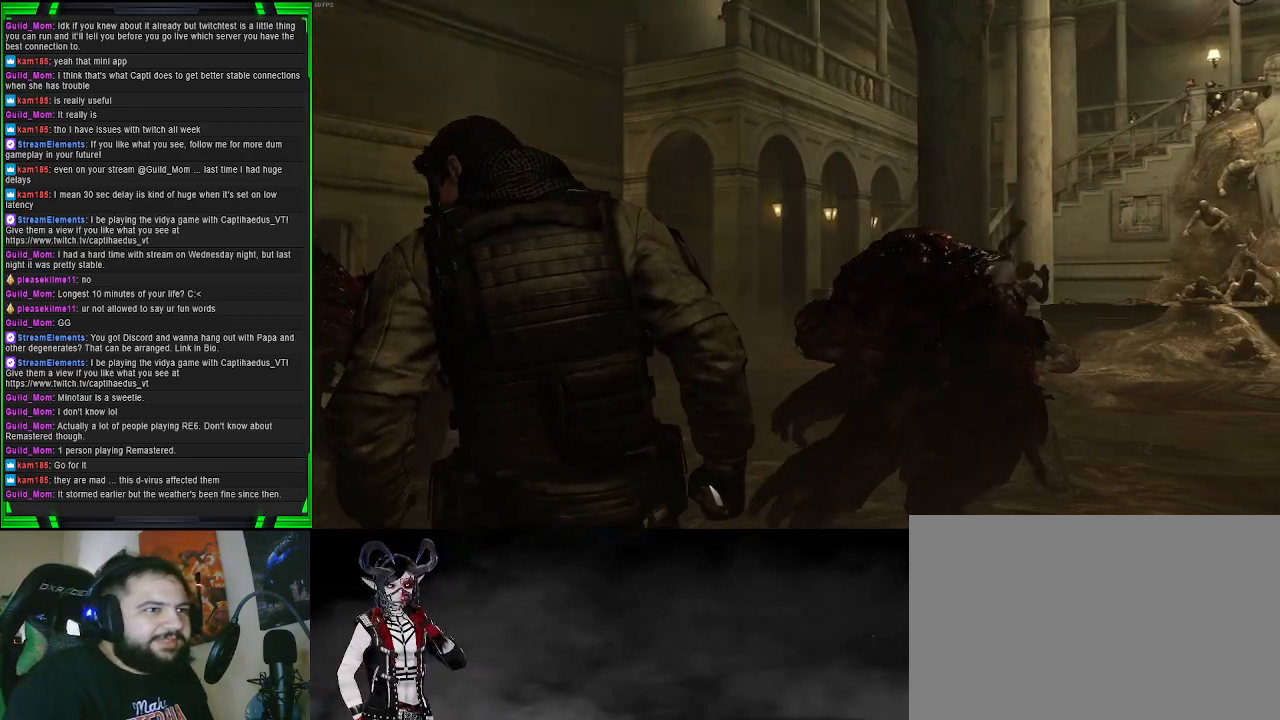
{"buttons": [], "left_stick": "right", "right_stick": "right", "events": [[117, "left_stick", "up-right"], [200, "right_stick", "right"], [267, "left_stick", "right"], [333, "right_stick", "down"], [417, "right_stick", "center"], [500, "right_stick", "right"]]}
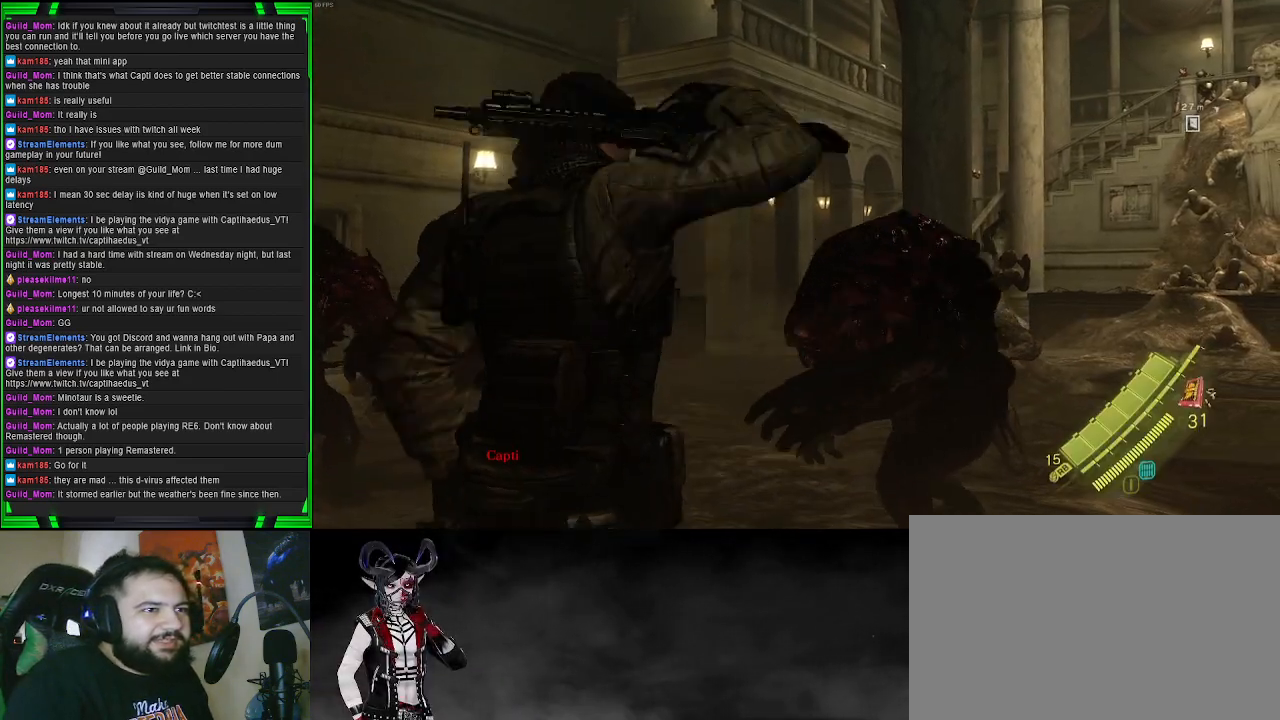
{"buttons": [], "left_stick": "right", "right_stick": "left", "events": [[233, "right_stick", "center"], [450, "right_stick", "left"]]}
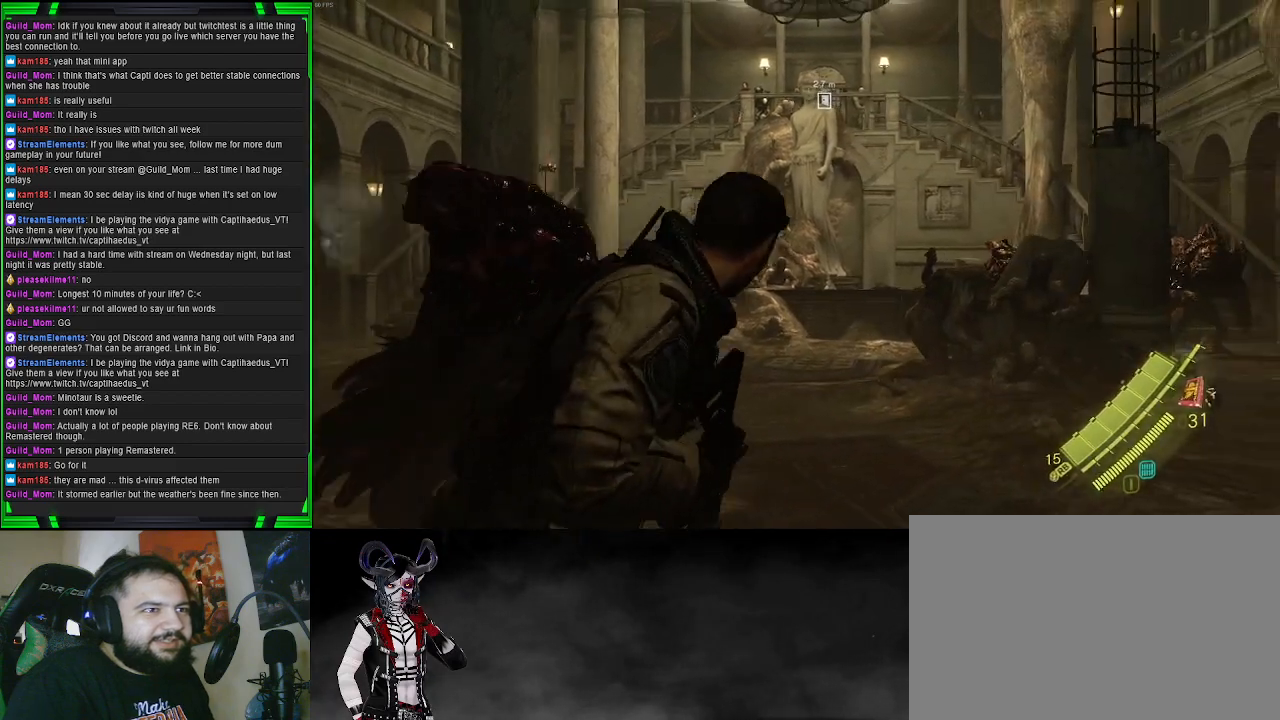
{"buttons": [], "left_stick": "down-right", "right_stick": "center", "events": [[283, "left_stick", "down-right"], [467, "right_stick", "center"]]}
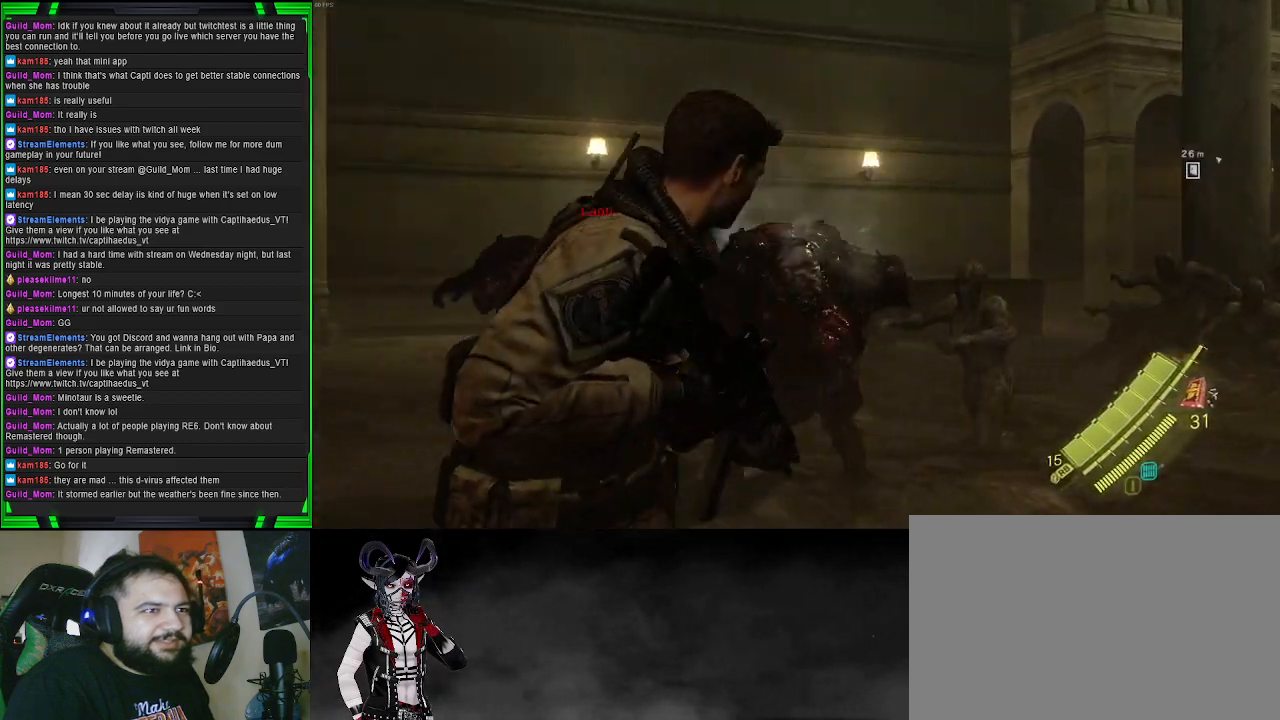
{"buttons": ["L2"], "left_stick": "down", "right_stick": "down-left", "events": [[150, "L2", "down"], [300, "left_stick", "down"], [367, "right_stick", "left"], [417, "right_stick", "down-left"]]}
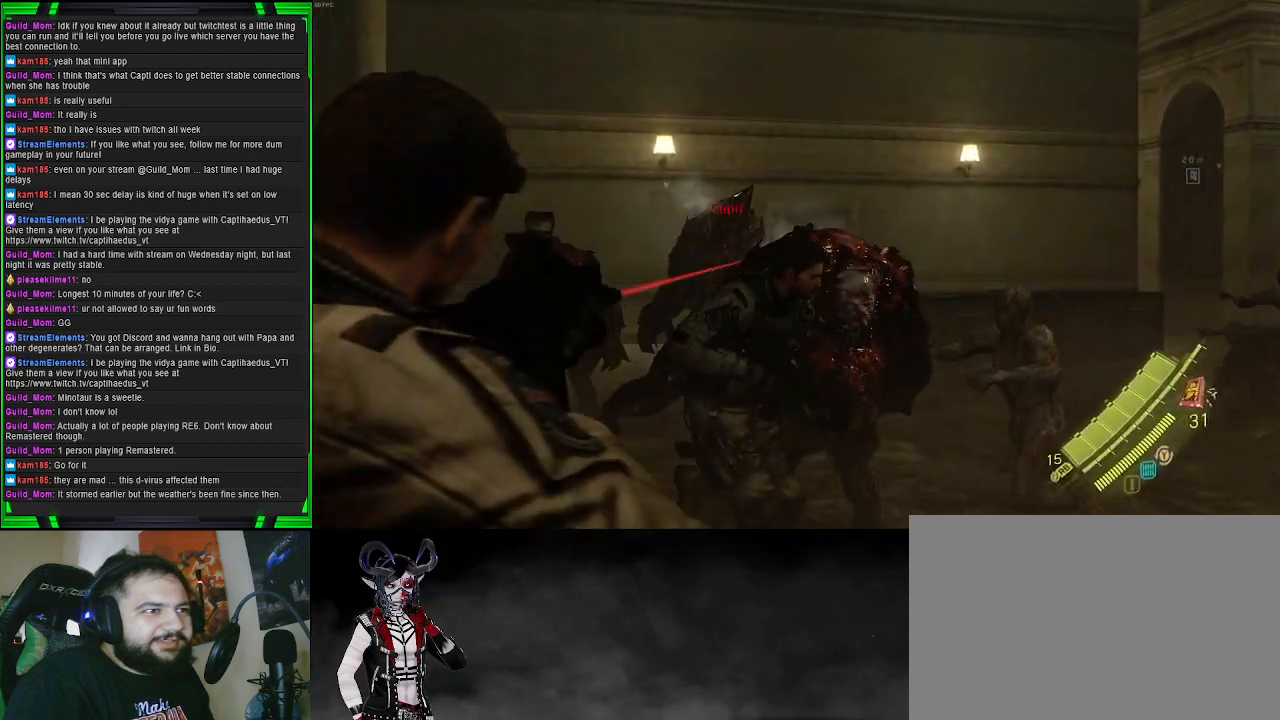
{"buttons": ["L2", "R2"], "left_stick": "down-right", "right_stick": "left", "events": [[17, "left_stick", "down-right"], [50, "right_stick", "right"], [267, "R2", "down"], [267, "right_stick", "center"], [400, "right_stick", "left"]]}
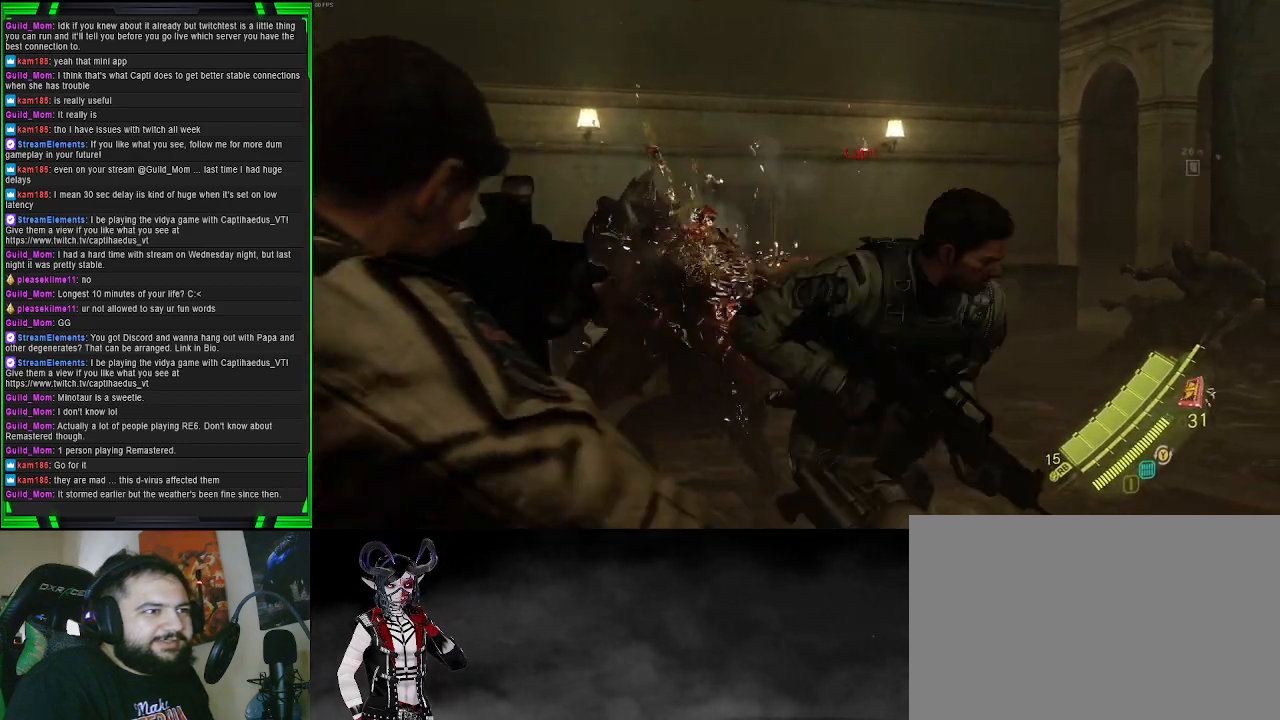
{"buttons": ["L2", "R2"], "left_stick": "down-right", "right_stick": "up-left", "events": [[50, "right_stick", "down-left"], [150, "left_stick", "down"], [317, "left_stick", "down-right"], [317, "right_stick", "center"], [467, "right_stick", "up-left"]]}
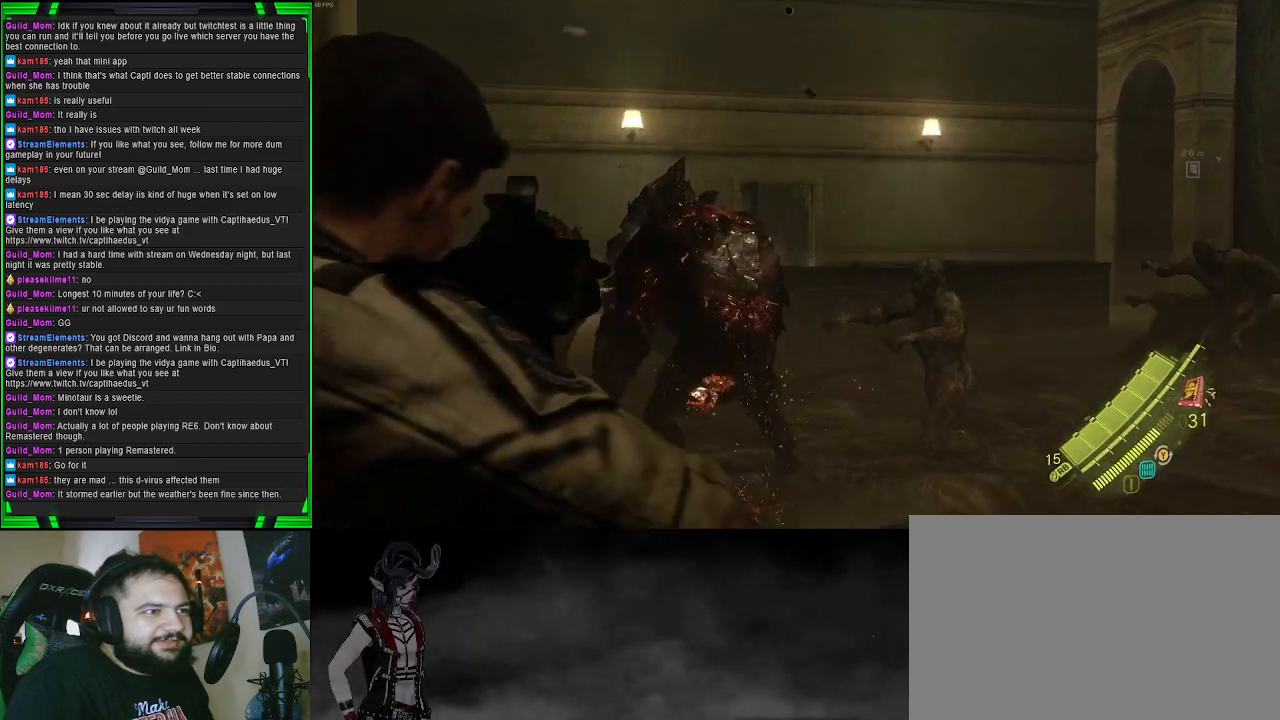
{"buttons": ["L2", "R2"], "left_stick": "down-right", "right_stick": "center", "events": [[50, "right_stick", "left"], [267, "right_stick", "center"]]}
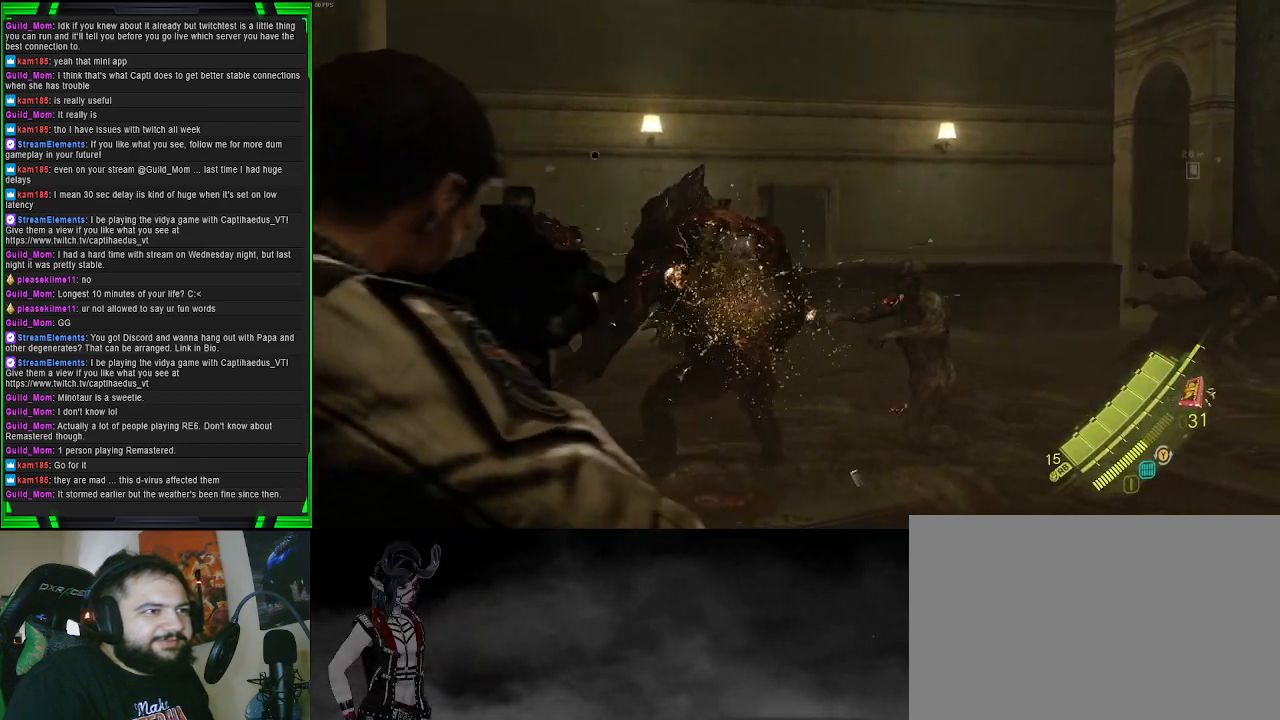
{"buttons": ["L2", "R2"], "left_stick": "up-right", "right_stick": "left", "events": [[50, "left_stick", "up-right"], [50, "right_stick", "left"], [233, "right_stick", "center"], [350, "right_stick", "left"]]}
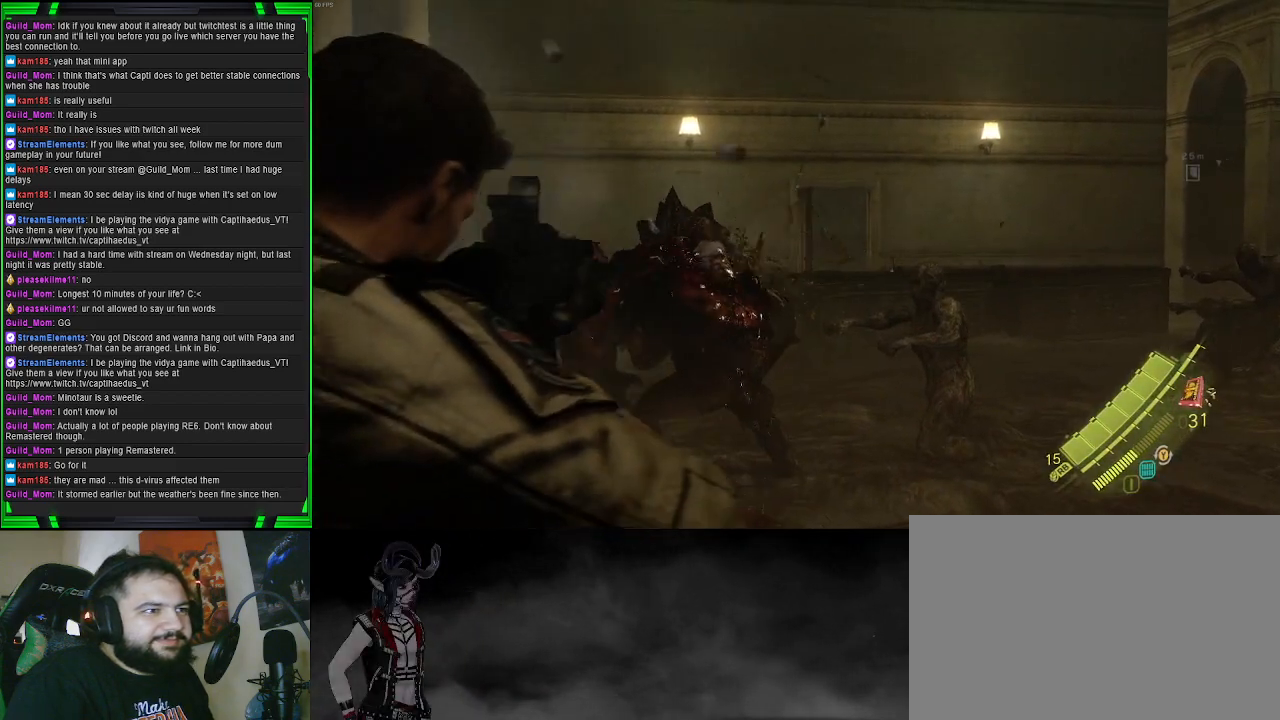
{"buttons": ["L2", "R2"], "left_stick": "down-right", "right_stick": "down-left", "events": [[100, "right_stick", "center"], [217, "right_stick", "right"], [267, "left_stick", "right"], [300, "right_stick", "center"], [350, "right_stick", "down-left"], [417, "left_stick", "down-right"]]}
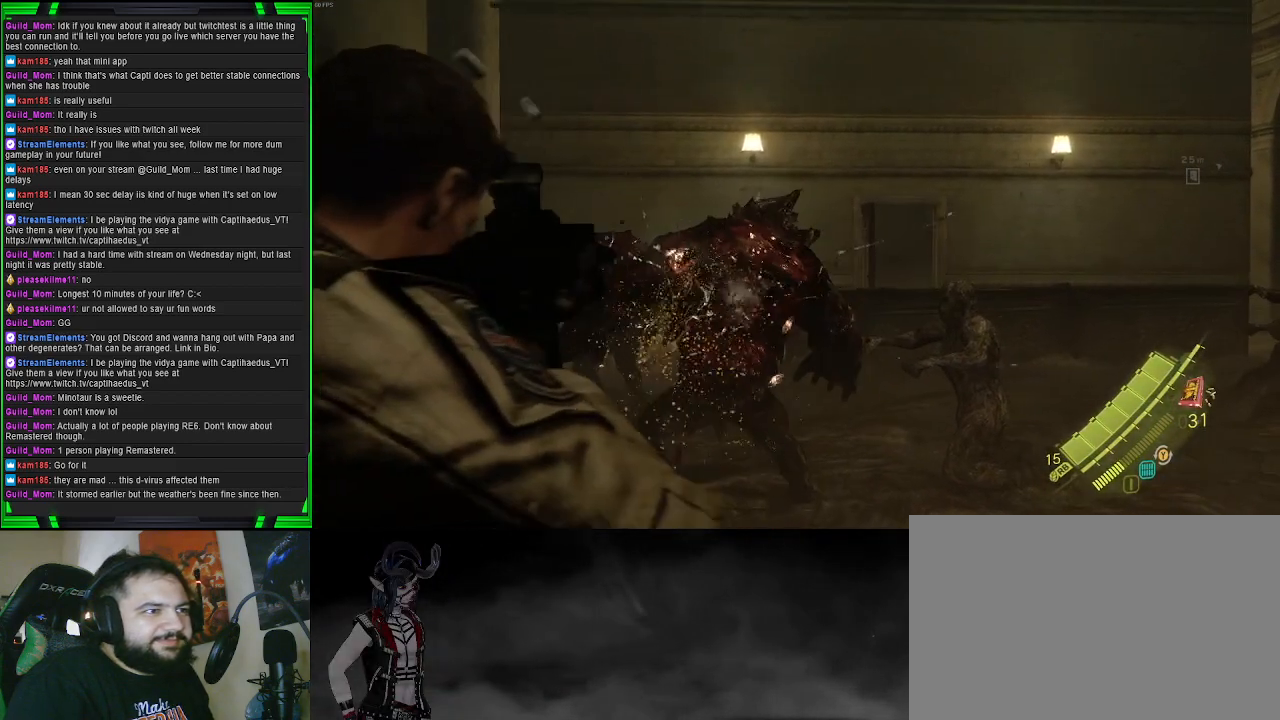
{"buttons": ["L2", "R2"], "left_stick": "down-right", "right_stick": "left", "events": [[217, "right_stick", "center"], [450, "right_stick", "left"]]}
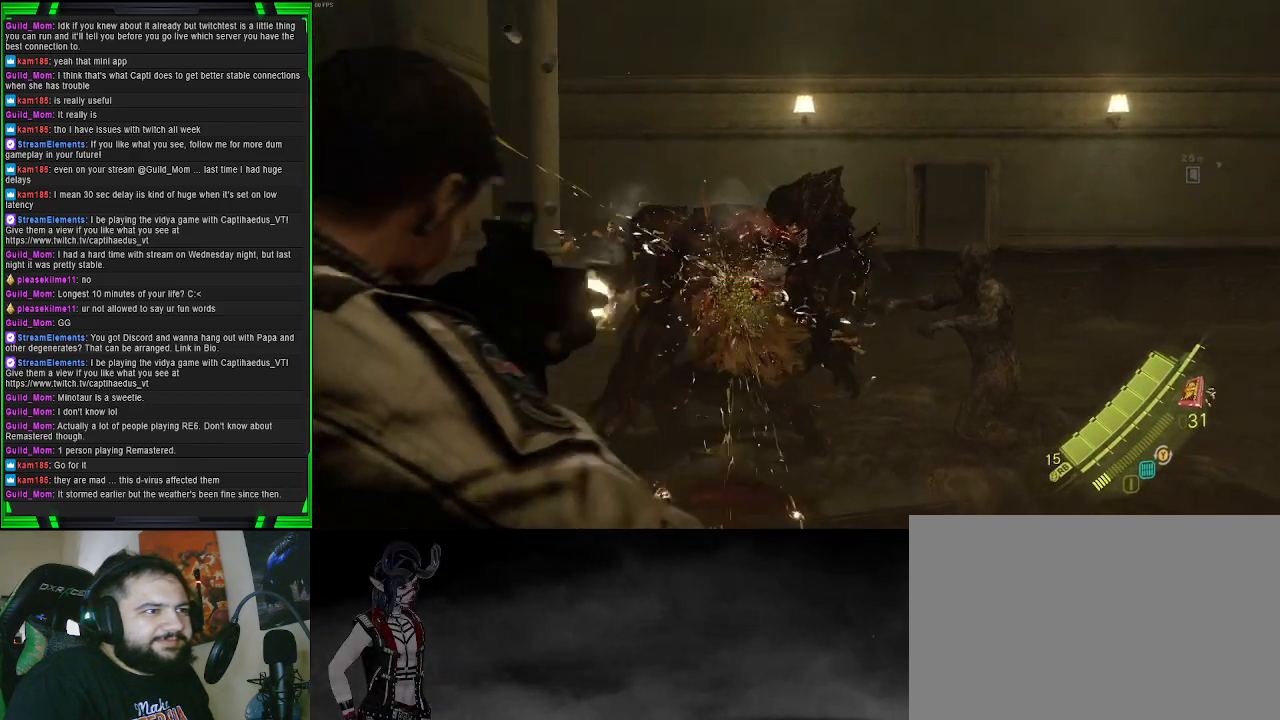
{"buttons": ["L2", "R2"], "left_stick": "down-right", "right_stick": "left", "events": [[83, "right_stick", "center"], [250, "right_stick", "left"]]}